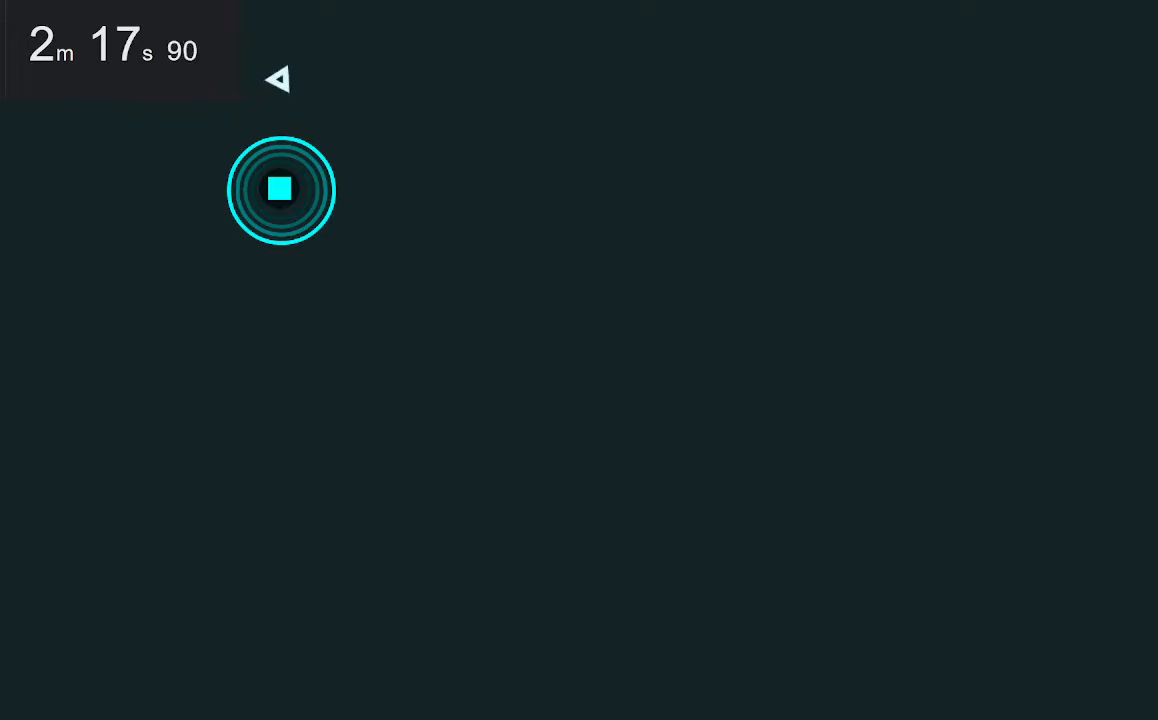
Gameplay with keyboard and mouse; each line is a JSON object with the keys and mouse buttons held at the frame after it. "events" lists presses ("down") and releases ("up") of "down", "left", "right", "space", "up", "mouse_left" and "mouse_right" between this image and that frame as [ms after this image, input, new state], when the widget could be followed in between. "mouse_left", "mouse_right" = the "left", "right" buttons of the "mouse" list. No other keys are recorded. Mouse movement is not recorded.
{"keys": [], "mouse": [], "events": []}
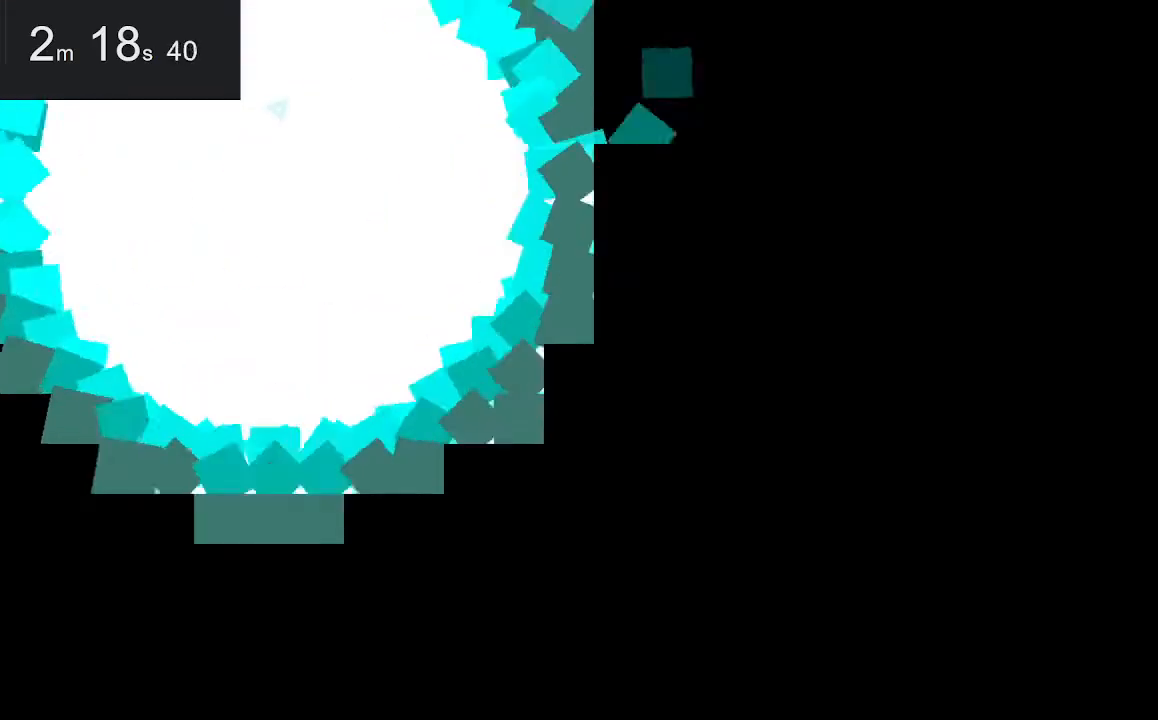
{"keys": [], "mouse": [], "events": []}
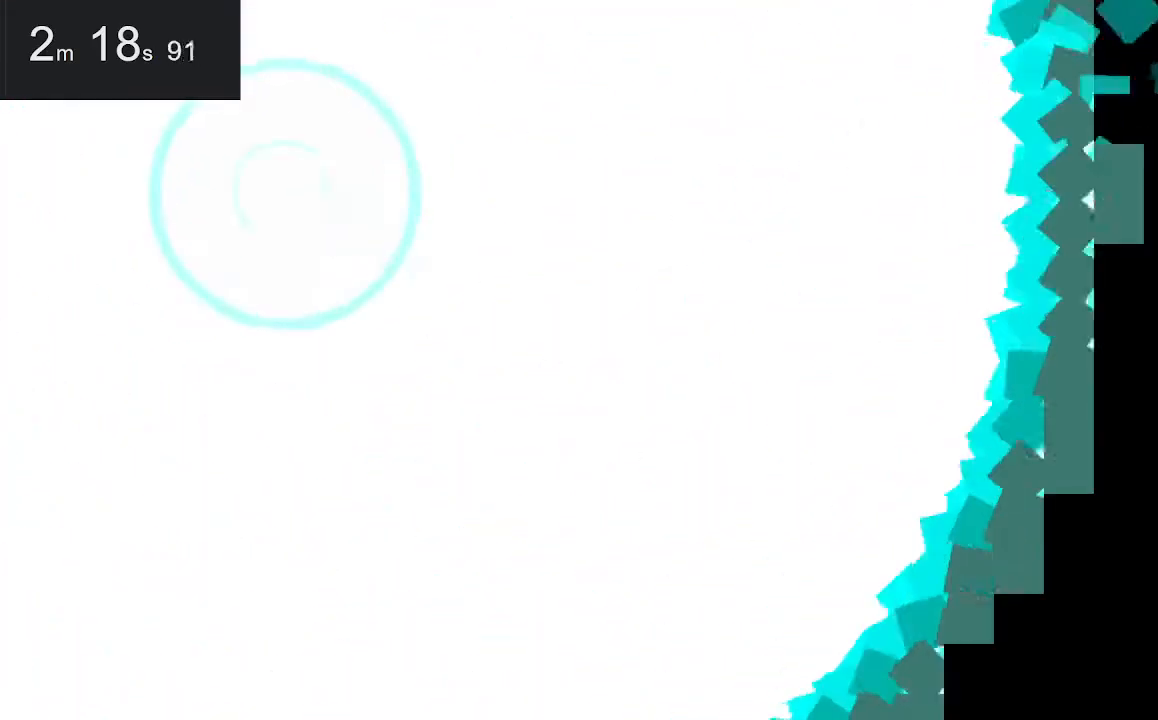
{"keys": [], "mouse": [], "events": []}
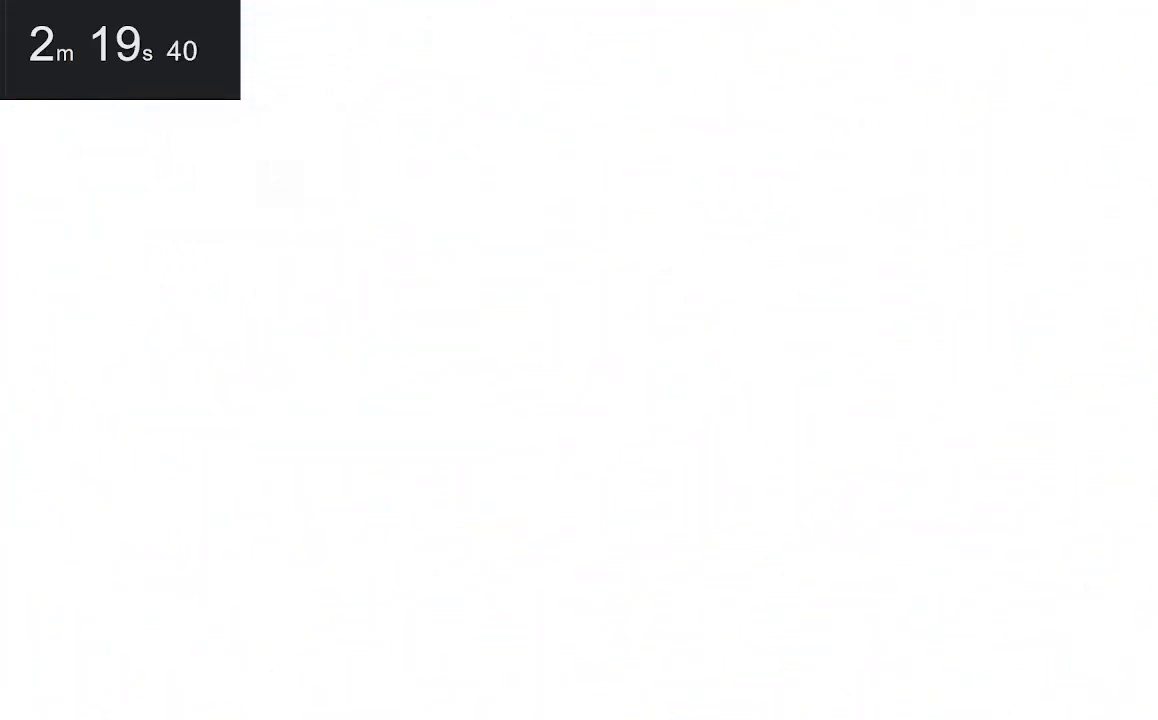
{"keys": [], "mouse": [], "events": []}
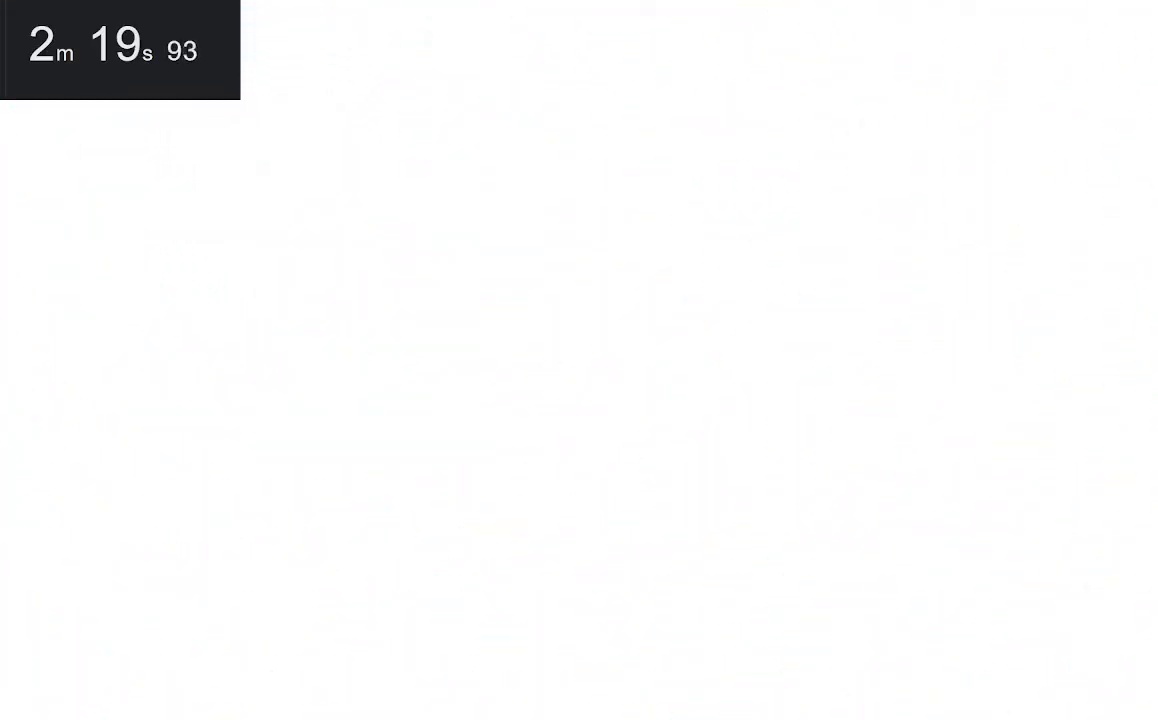
{"keys": [], "mouse": [], "events": []}
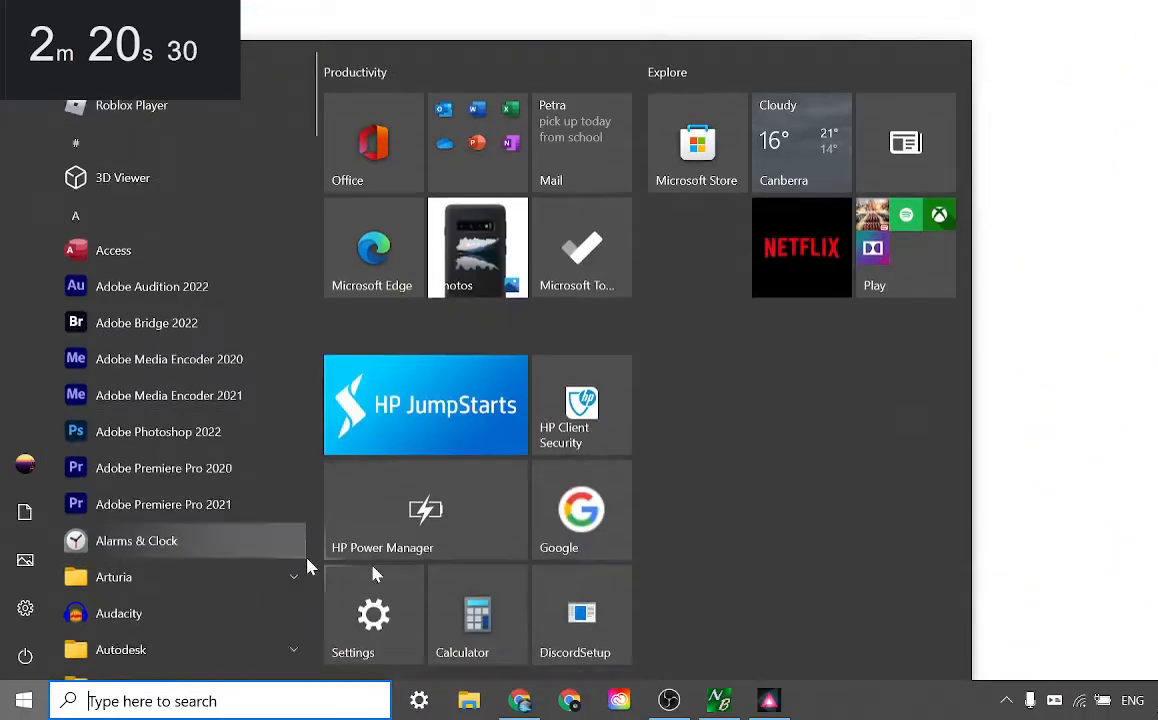
{"keys": [], "mouse": [], "events": []}
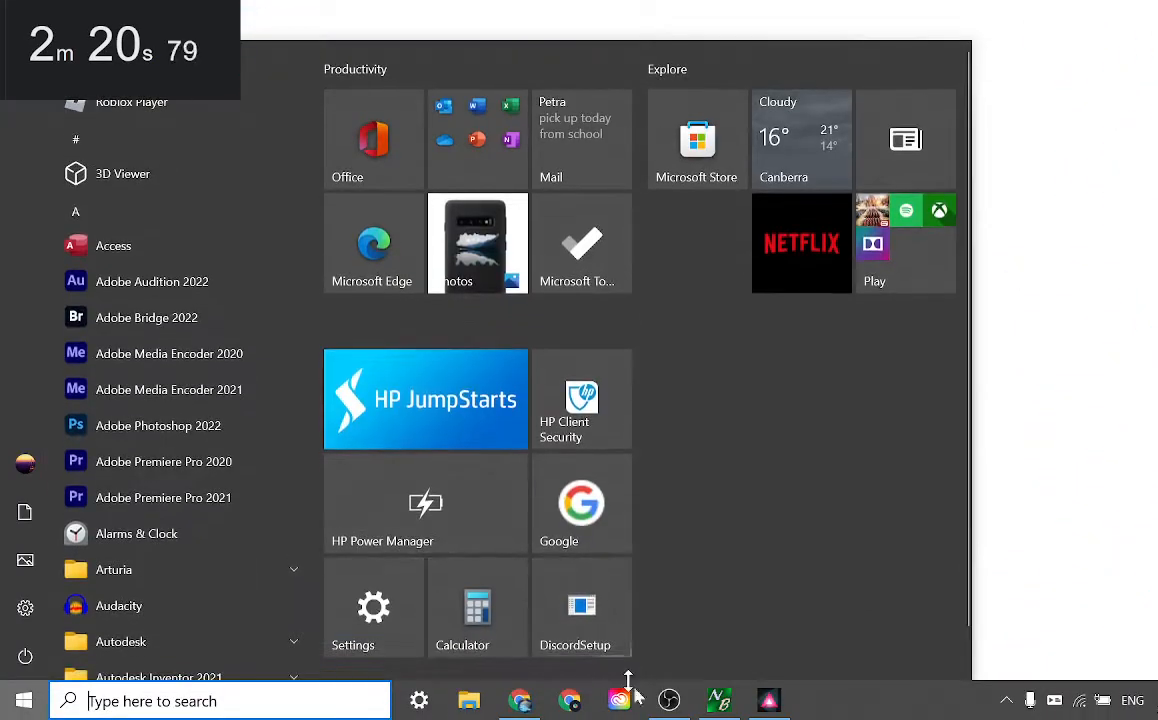
{"keys": [], "mouse": [], "events": [[250, "mouse_left", "down"], [333, "mouse_left", "up"]]}
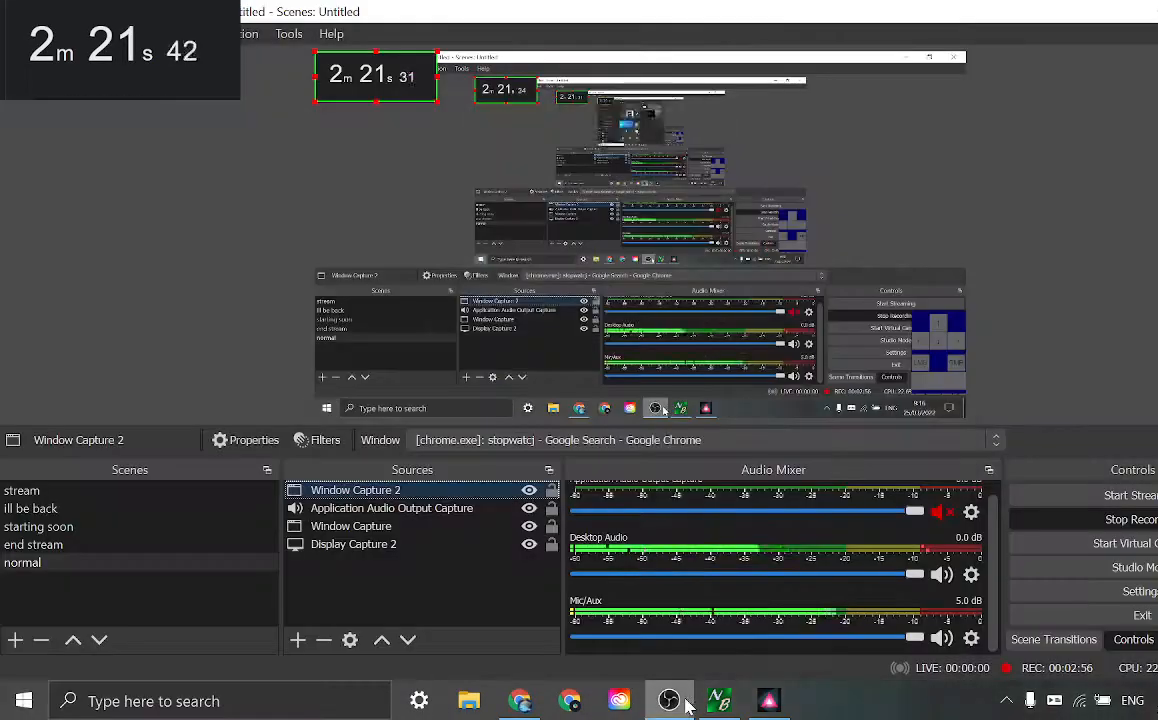
{"keys": [], "mouse": [], "events": []}
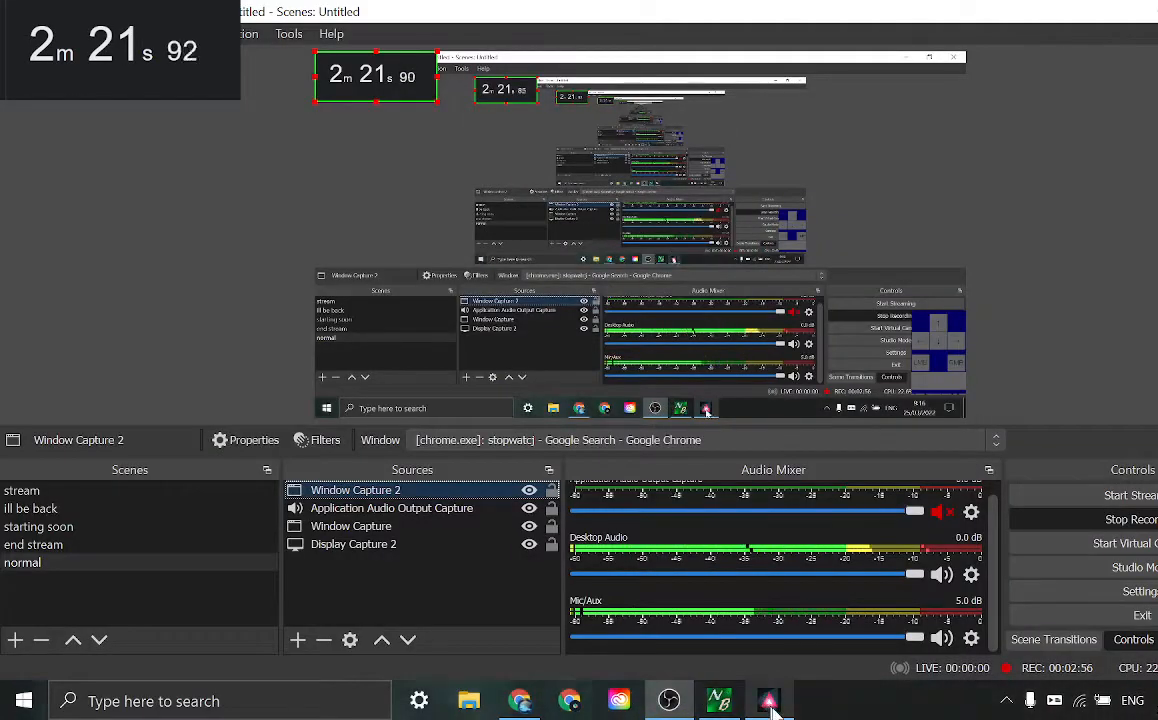
{"keys": [], "mouse": [], "events": [[200, "mouse_left", "down"], [250, "mouse_left", "up"]]}
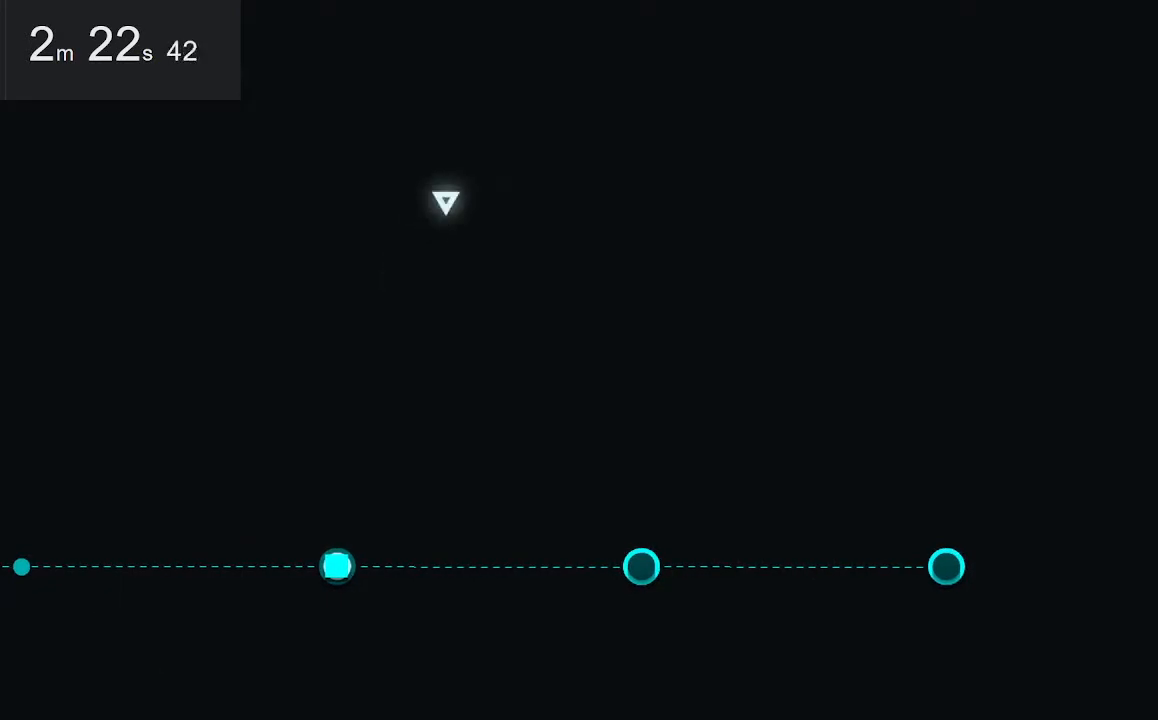
{"keys": [], "mouse": [], "events": [[117, "mouse_left", "down"], [217, "mouse_left", "up"]]}
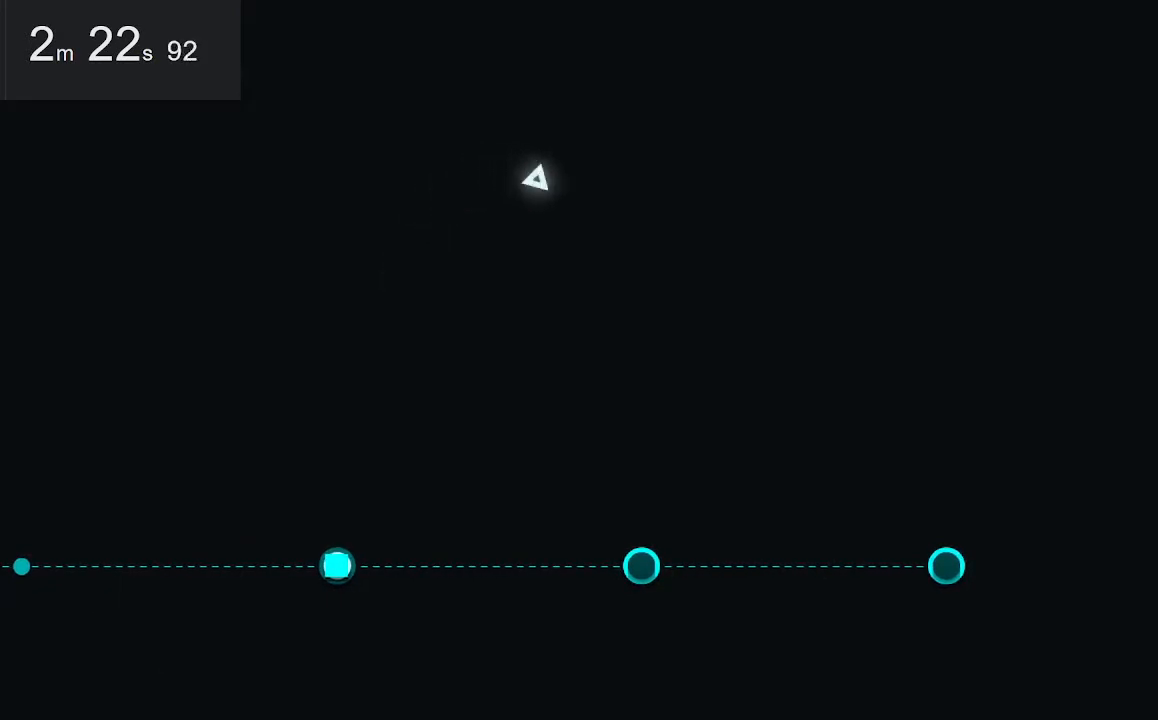
{"keys": [], "mouse": [], "events": []}
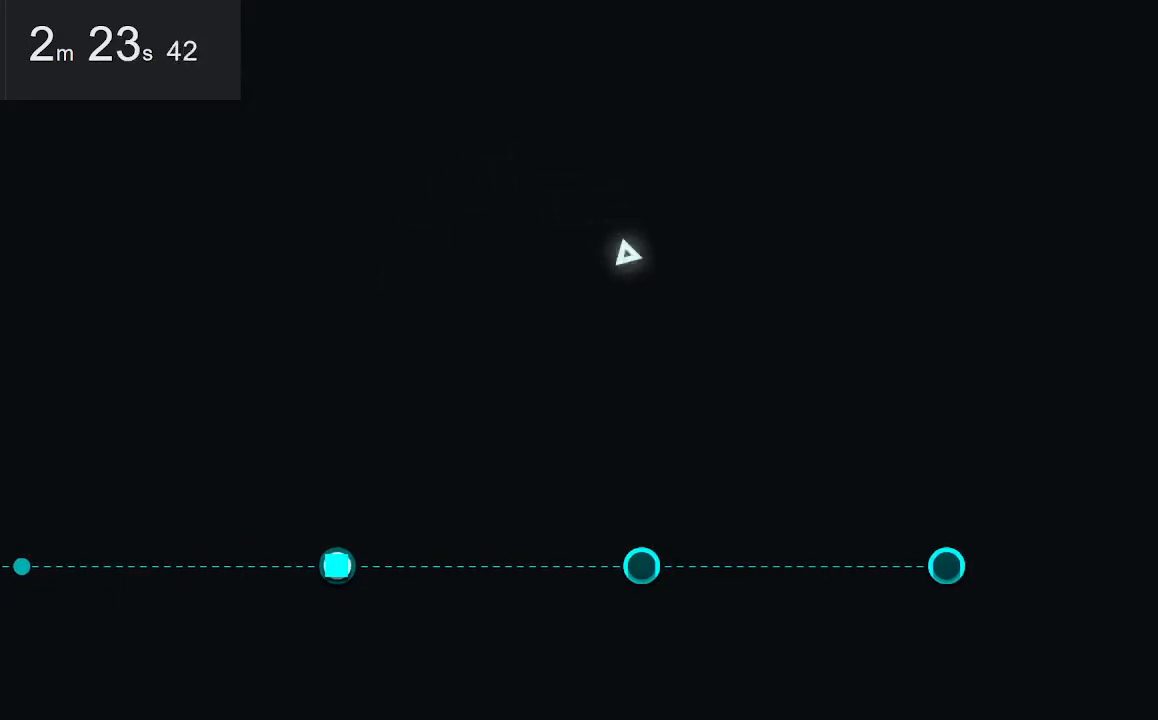
{"keys": [], "mouse": [], "events": []}
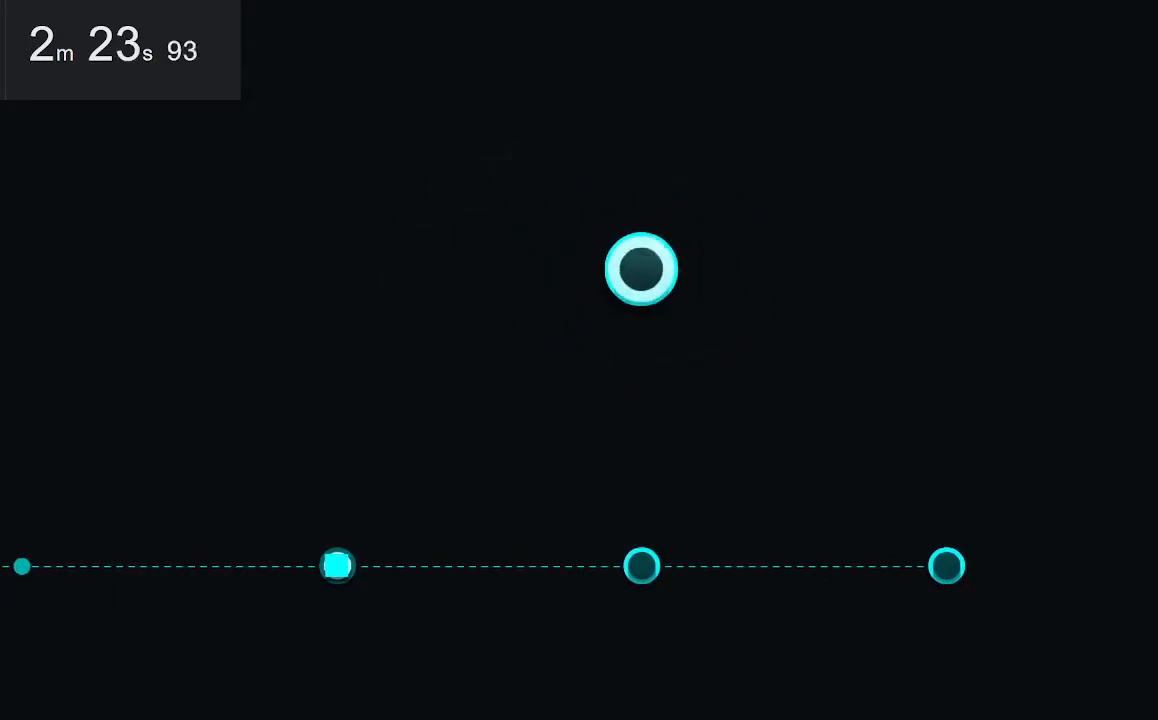
{"keys": ["right"], "mouse": [], "events": [[183, "right", "down"], [217, "right", "up"], [500, "right", "down"]]}
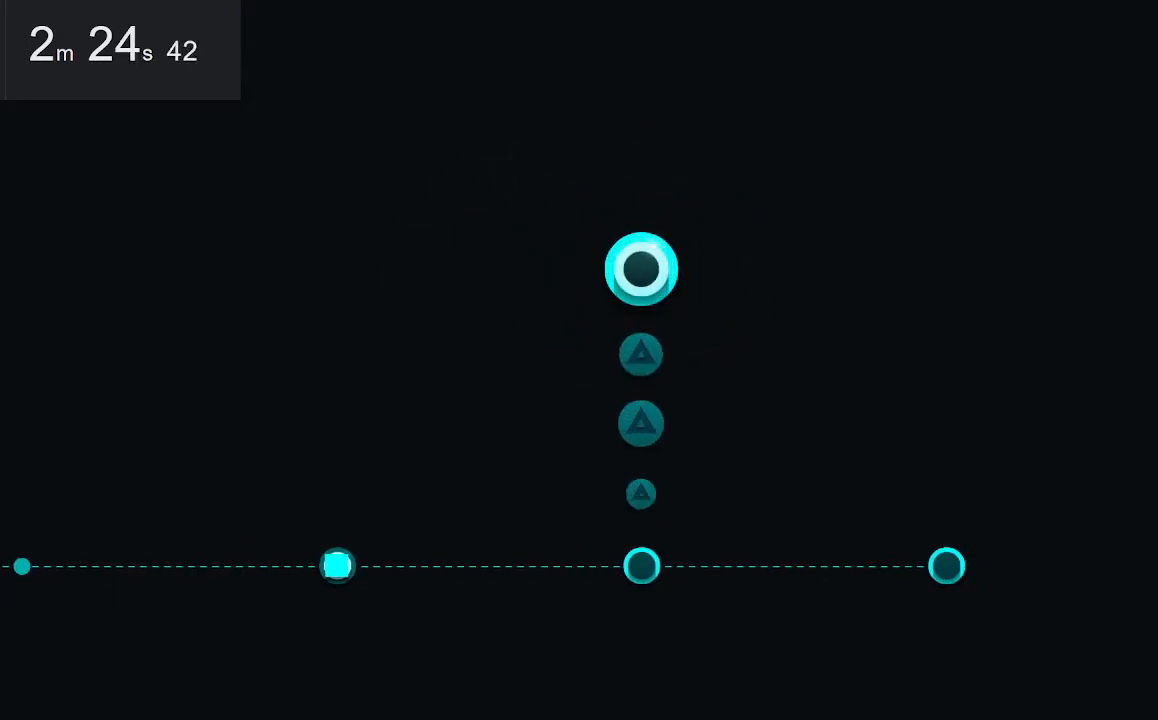
{"keys": [], "mouse": [], "events": [[100, "right", "up"], [233, "right", "down"], [333, "right", "up"], [383, "right", "down"], [483, "right", "up"]]}
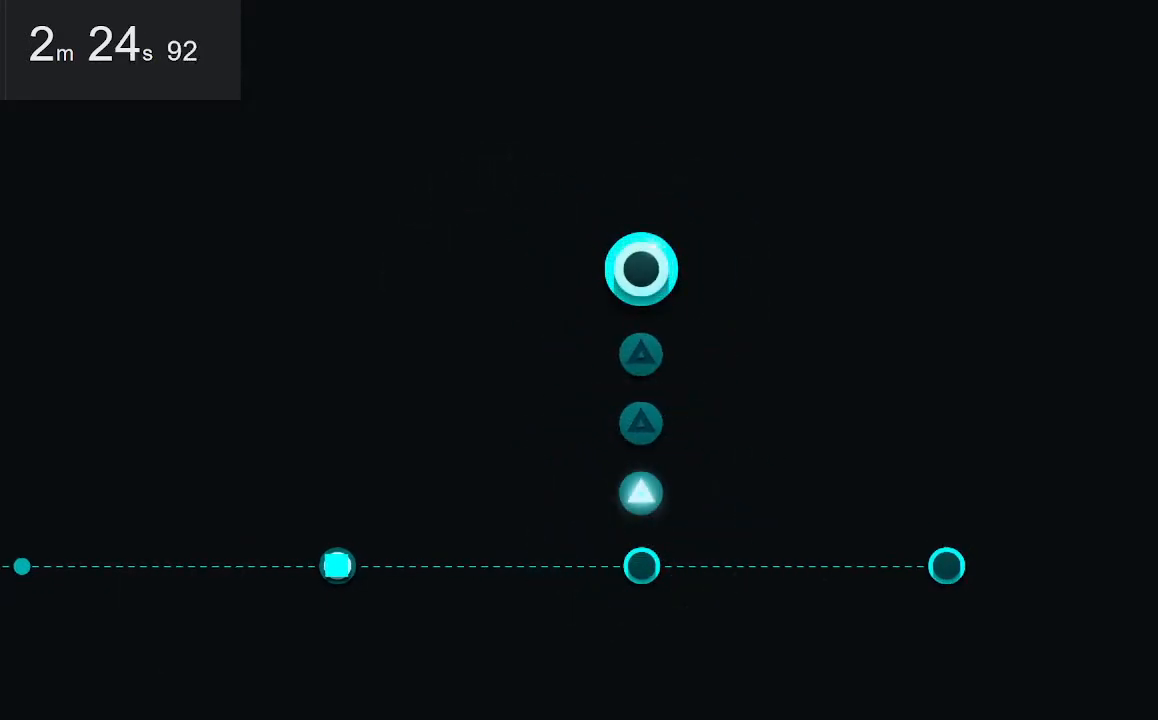
{"keys": [], "mouse": [], "events": [[17, "right", "down"], [117, "right", "up"], [300, "right", "down"], [350, "right", "up"]]}
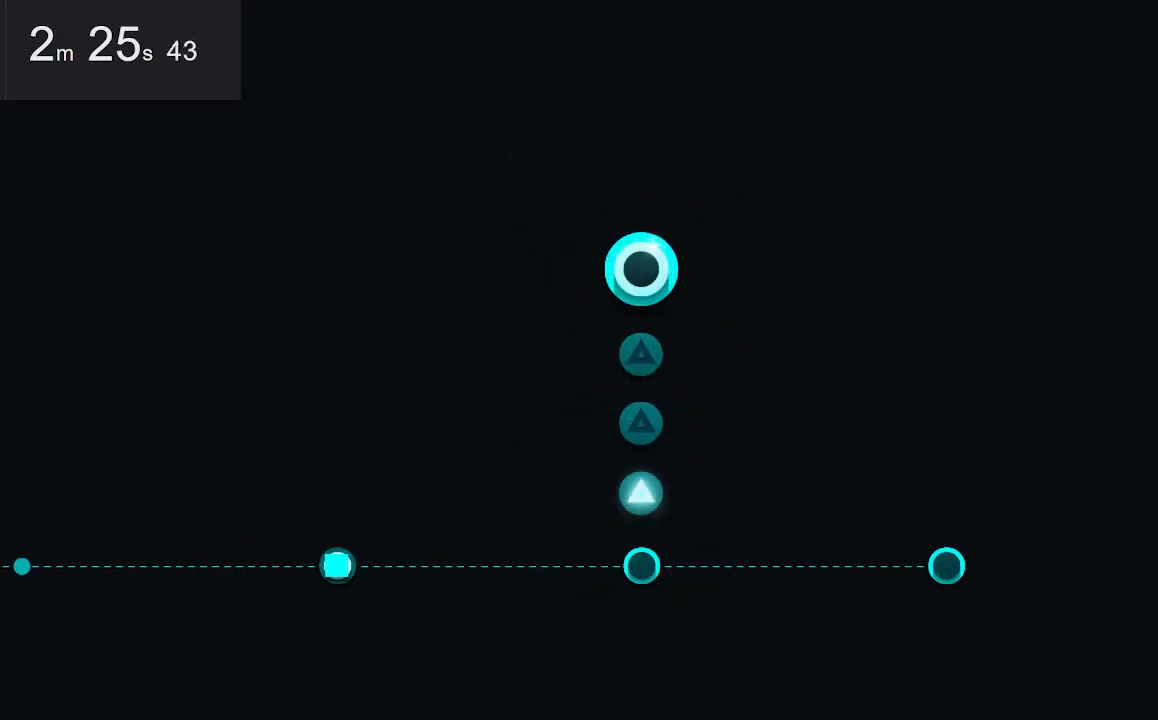
{"keys": [], "mouse": [], "events": [[33, "right", "down"], [83, "right", "up"], [183, "right", "down"], [283, "right", "up"]]}